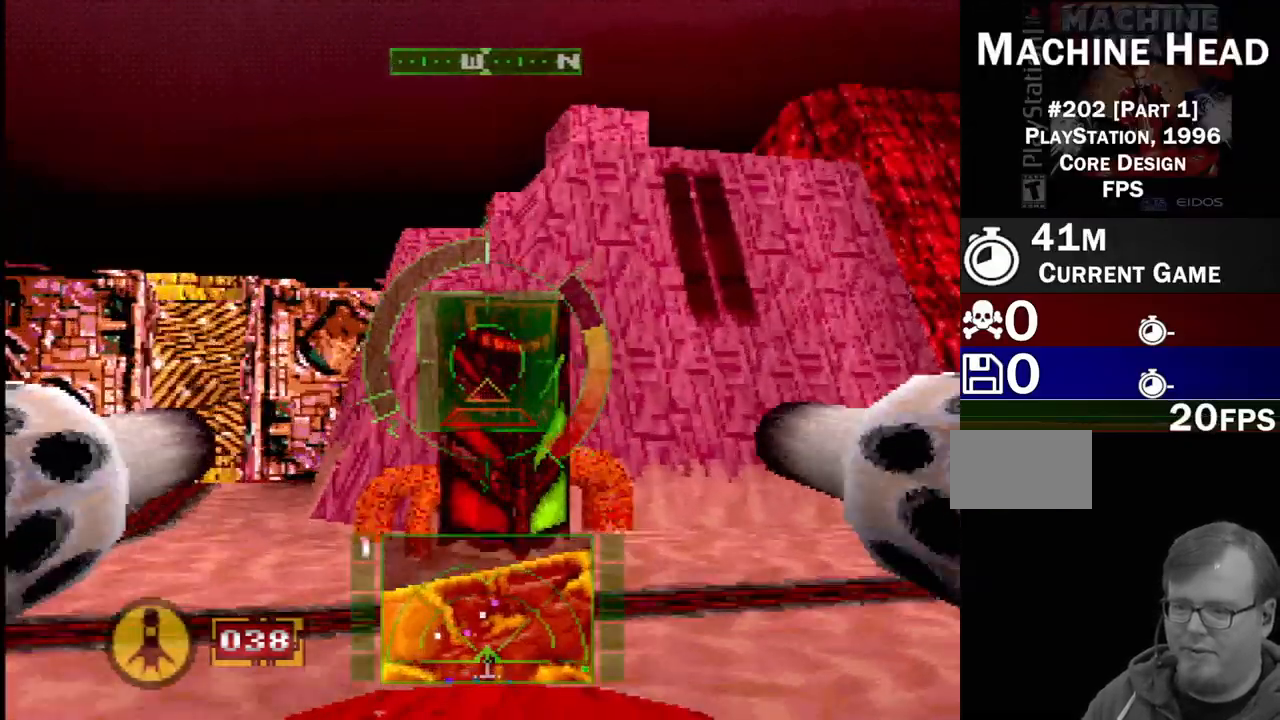
Gameplay with a controller (PlayStation layout); each line is a JSON object with the inputs held at the frame after it (dt_ms = milliseconds from this image to that frame). "events" lists button and stick changes between this image and that frame as [ms after this image, input, new state], when the widget could be followed in between. Not read: L1 L3 R3.
{"dt_ms": 500, "buttons": ["SQUARE"], "events": [[117, "DPAD_RIGHT", "up"], [150, "SQUARE", "up"], [350, "SQUARE", "down"]]}
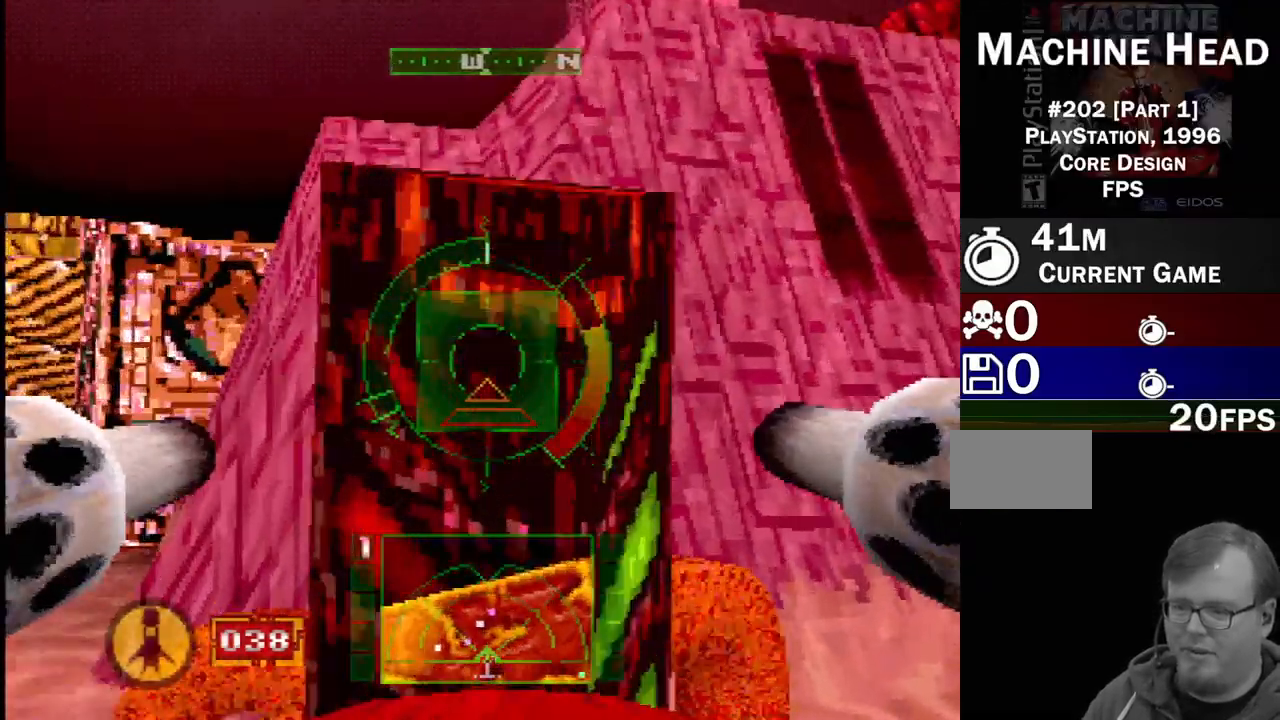
{"dt_ms": 500, "buttons": ["CROSS"], "events": [[83, "SQUARE", "up"], [233, "CROSS", "down"]]}
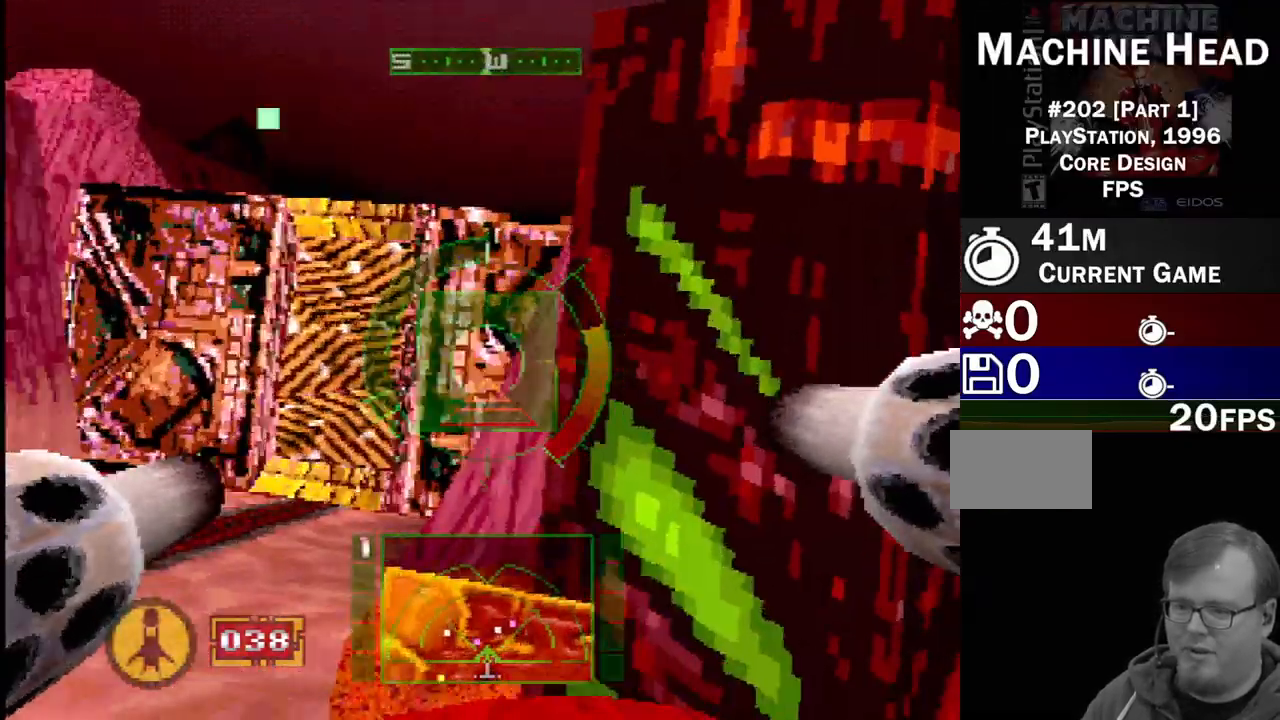
{"dt_ms": 500, "buttons": ["DPAD_RIGHT"], "events": [[33, "DPAD_RIGHT", "down"], [433, "CROSS", "up"]]}
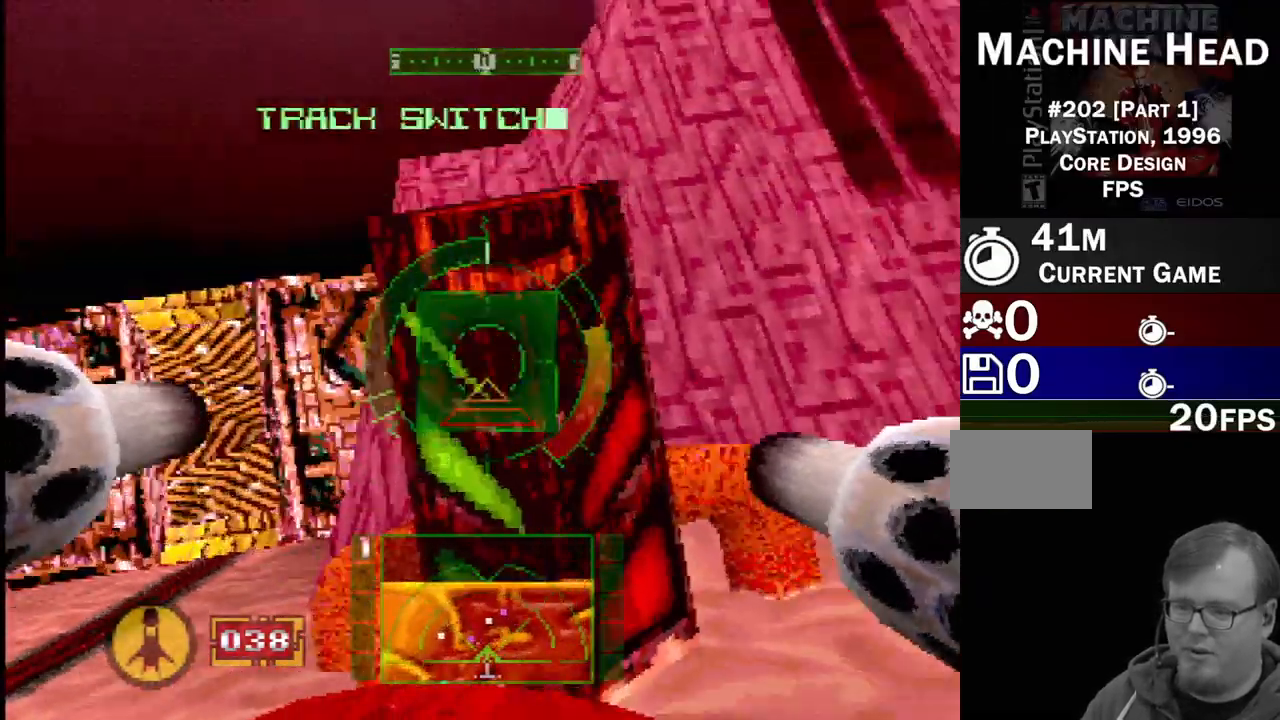
{"dt_ms": 500, "buttons": [], "events": [[117, "DPAD_RIGHT", "up"], [317, "SQUARE", "down"], [500, "SQUARE", "up"]]}
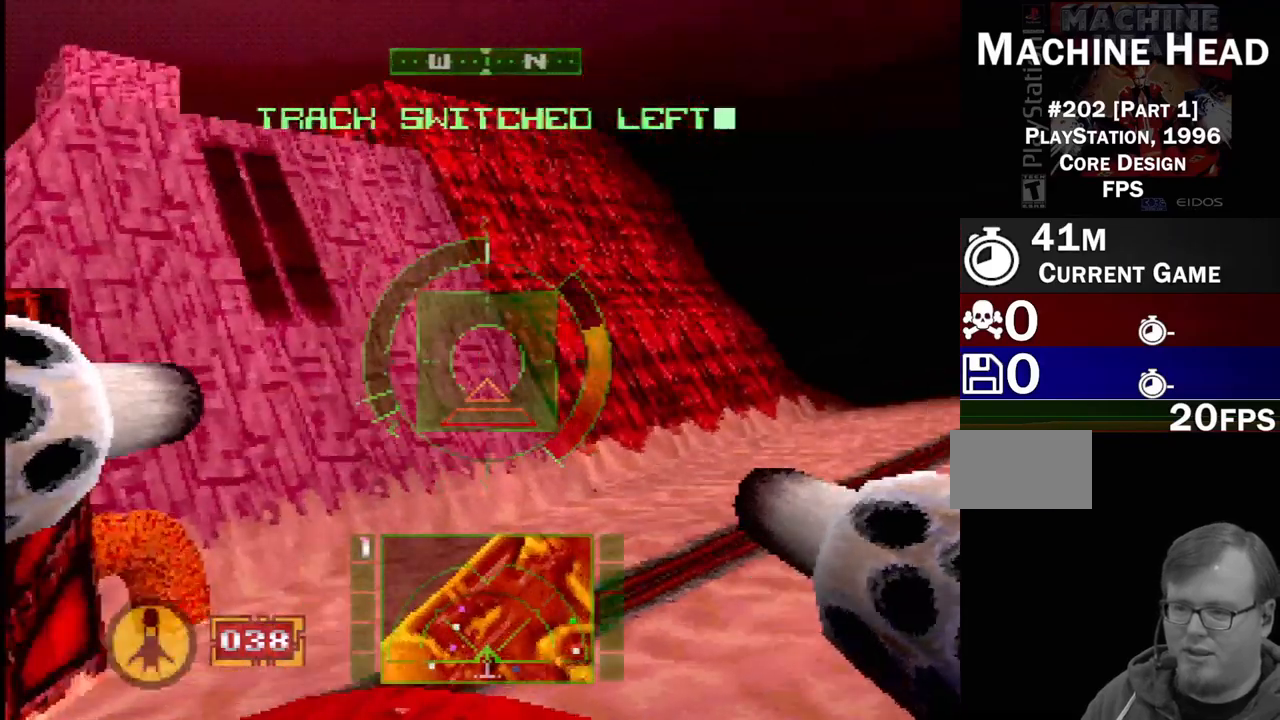
{"dt_ms": 500, "buttons": ["SQUARE"], "events": [[200, "DPAD_RIGHT", "down"], [200, "SQUARE", "down"], [433, "DPAD_RIGHT", "up"]]}
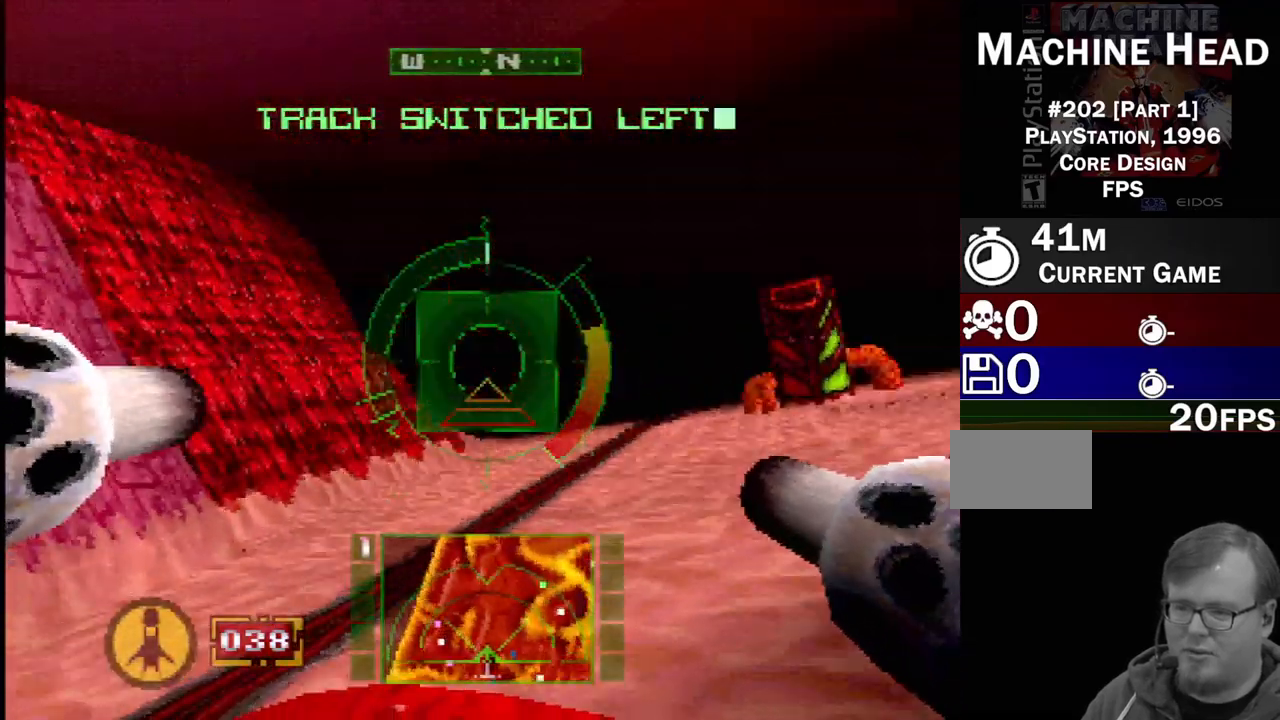
{"dt_ms": 500, "buttons": ["DPAD_LEFT"], "events": [[400, "DPAD_LEFT", "down"], [483, "SQUARE", "up"]]}
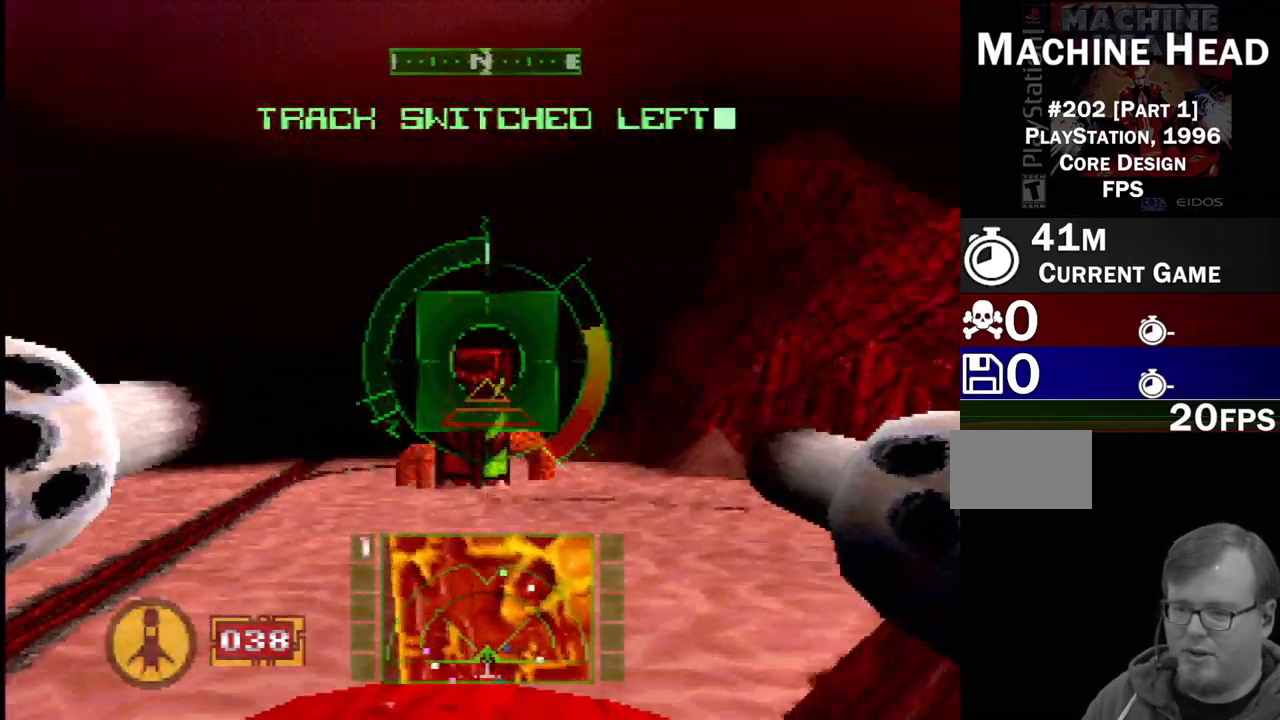
{"dt_ms": 500, "buttons": ["L2"], "events": [[67, "DPAD_LEFT", "up"], [133, "SQUARE", "down"], [183, "L2", "down"], [300, "SQUARE", "up"]]}
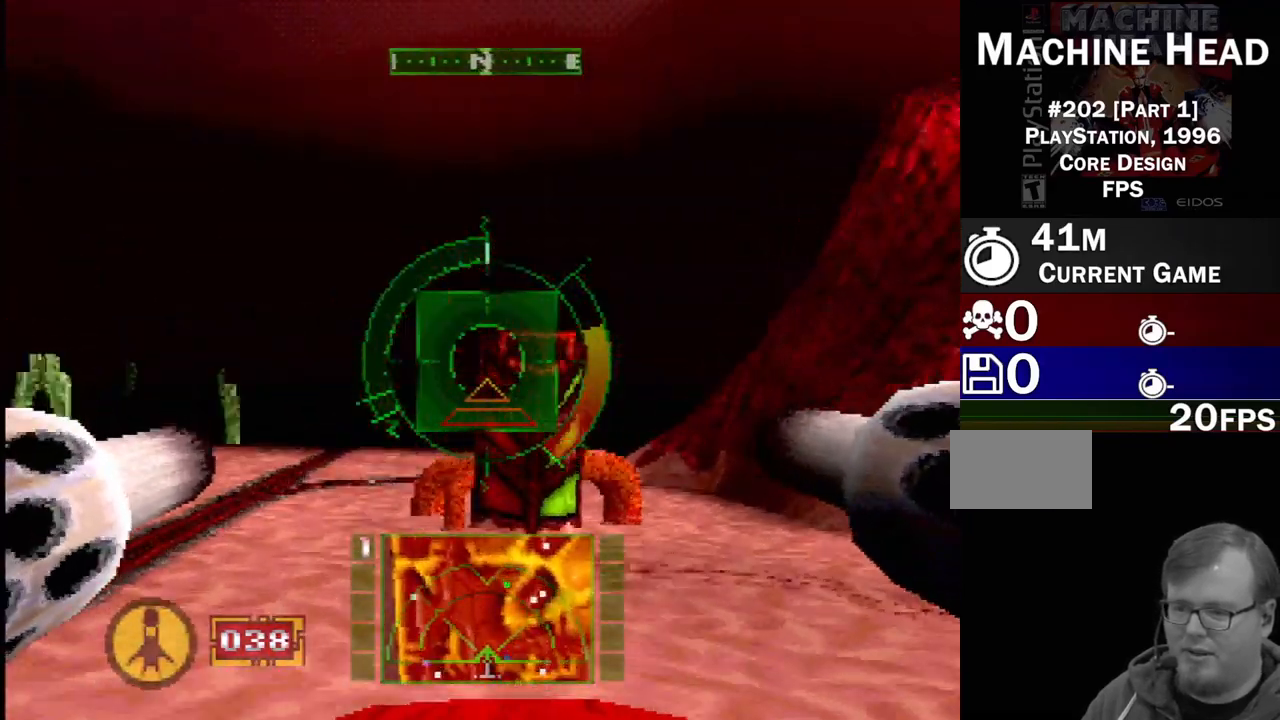
{"dt_ms": 500, "buttons": ["DPAD_UP"], "events": [[233, "L2", "up"], [317, "DPAD_LEFT", "down"], [367, "DPAD_UP", "down"], [500, "DPAD_LEFT", "up"]]}
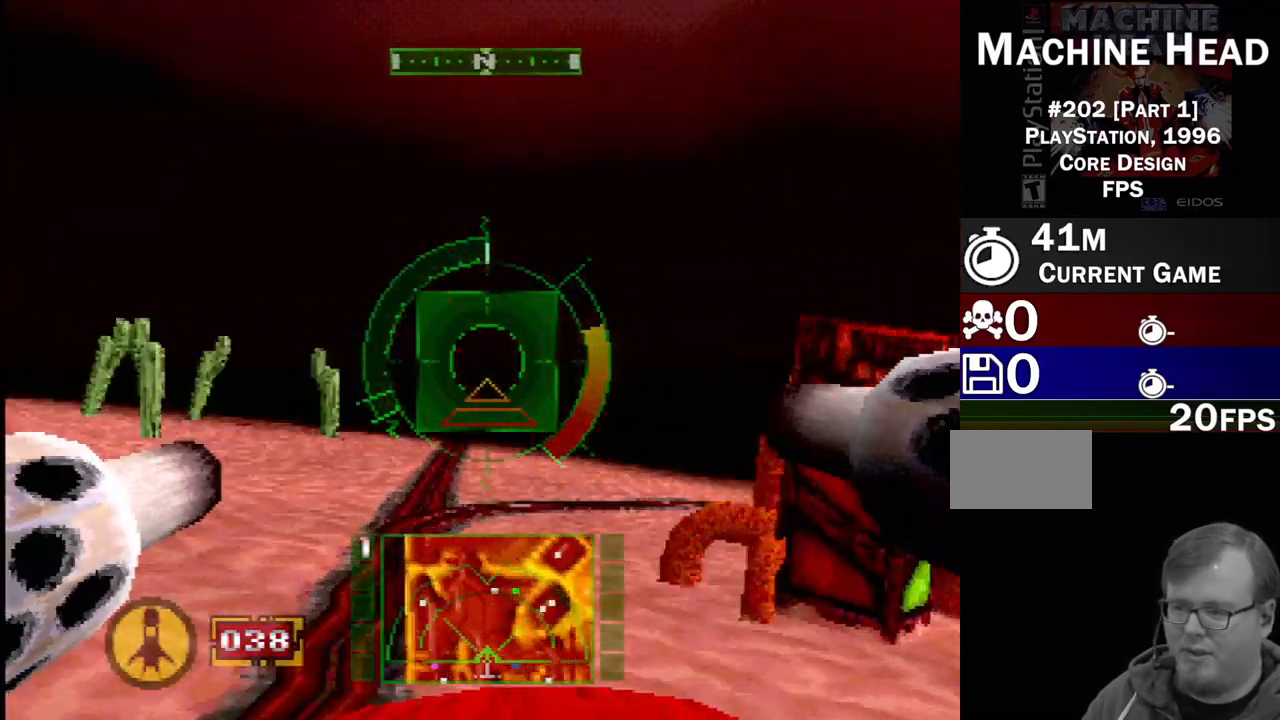
{"dt_ms": 500, "buttons": [], "events": [[17, "DPAD_UP", "up"], [17, "SQUARE", "down"], [350, "SQUARE", "up"]]}
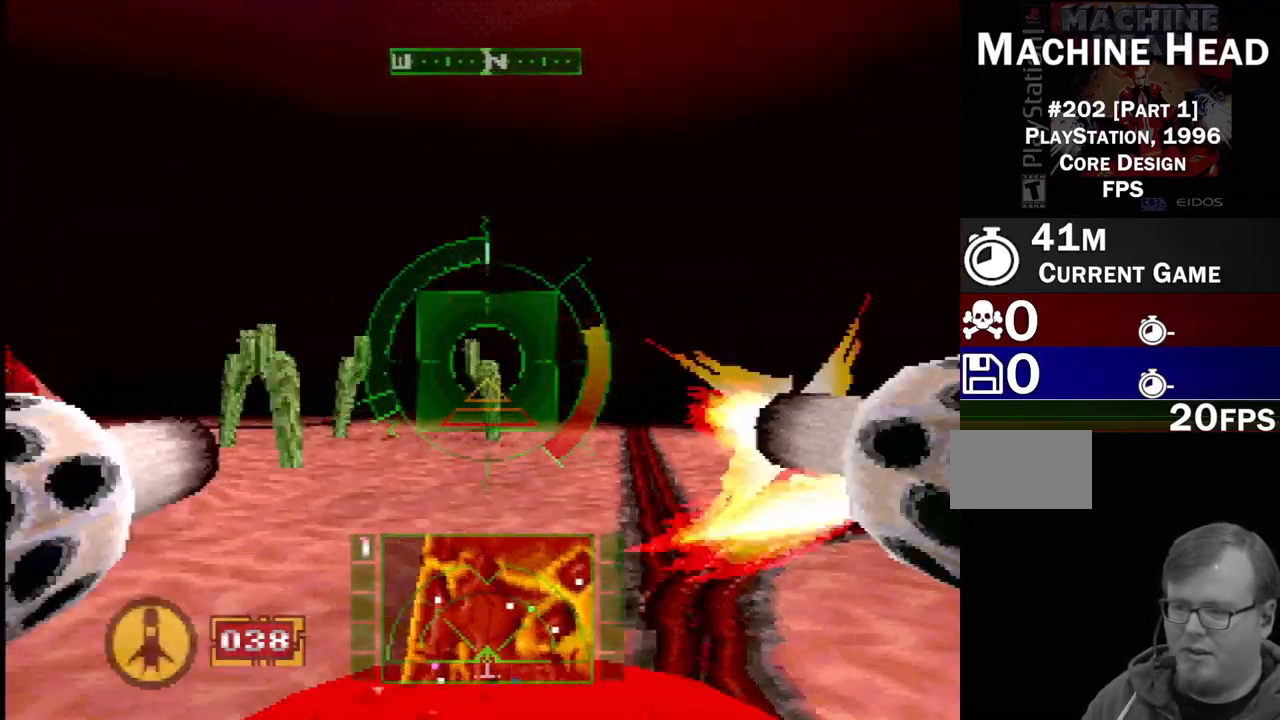
{"dt_ms": 500, "buttons": ["DPAD_LEFT"], "events": [[183, "DPAD_LEFT", "down"]]}
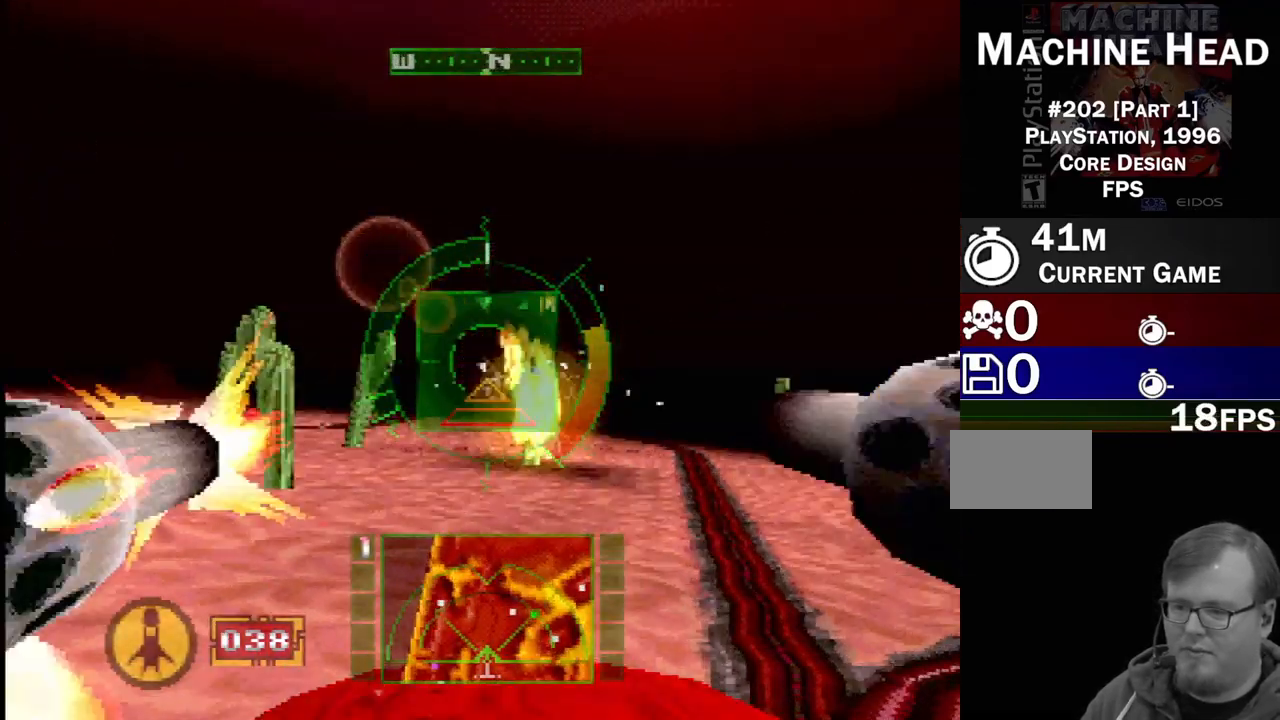
{"dt_ms": 500, "buttons": [], "events": [[17, "DPAD_LEFT", "up"], [200, "DPAD_RIGHT", "down"], [350, "DPAD_RIGHT", "up"]]}
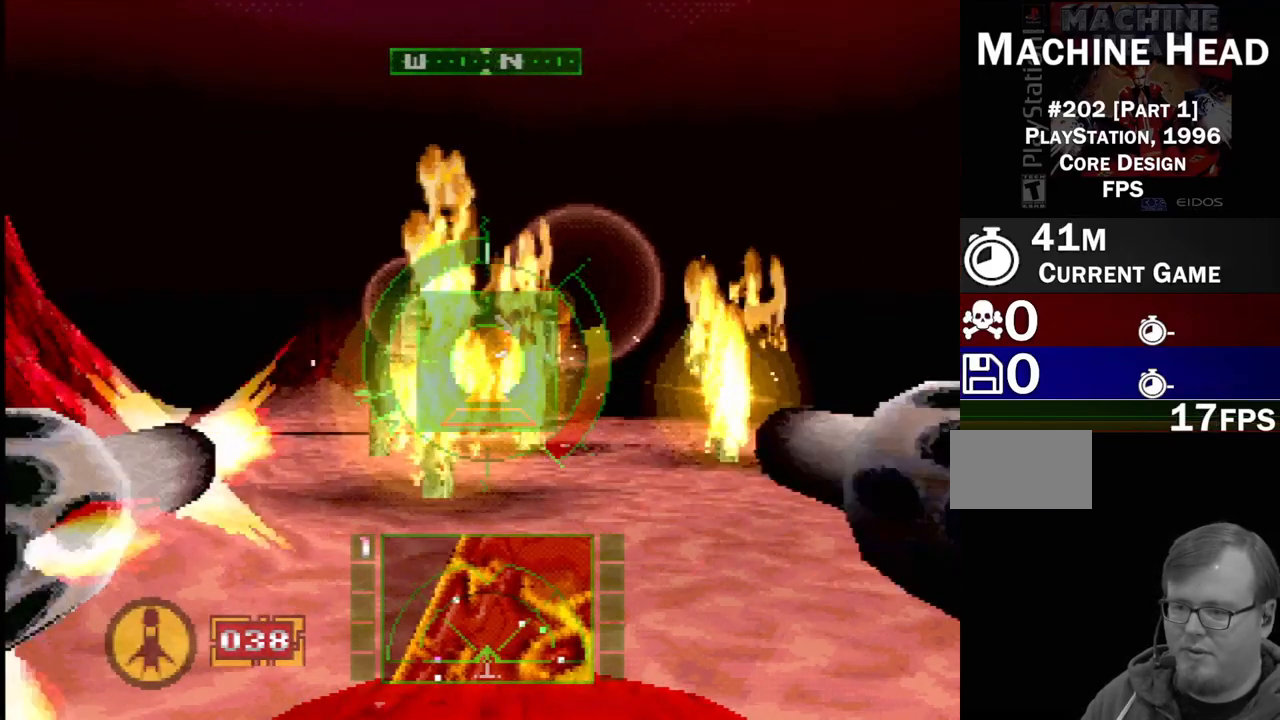
{"dt_ms": 500, "buttons": [], "events": [[50, "DPAD_LEFT", "down"], [200, "DPAD_LEFT", "up"]]}
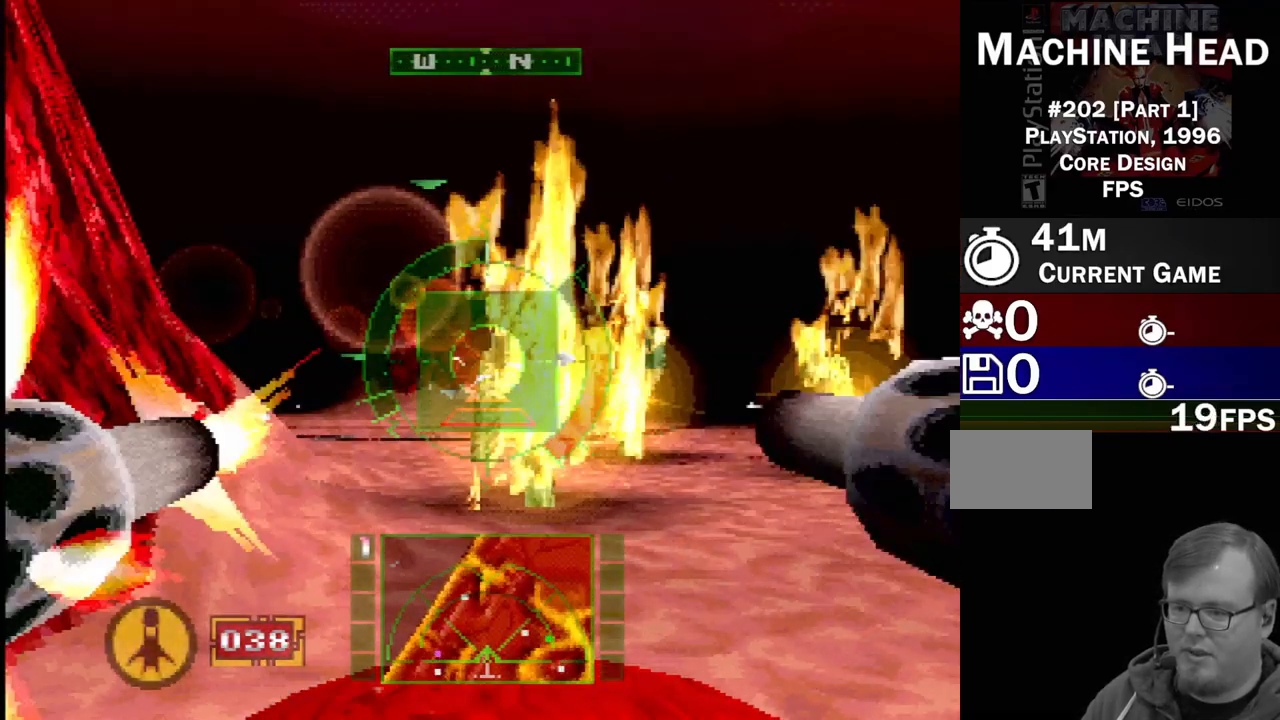
{"dt_ms": 500, "buttons": ["SQUARE", "DPAD_LEFT"], "events": [[17, "SQUARE", "down"], [167, "DPAD_RIGHT", "down"], [267, "R2", "down"], [300, "DPAD_RIGHT", "up"], [433, "R2", "up"], [500, "DPAD_LEFT", "down"]]}
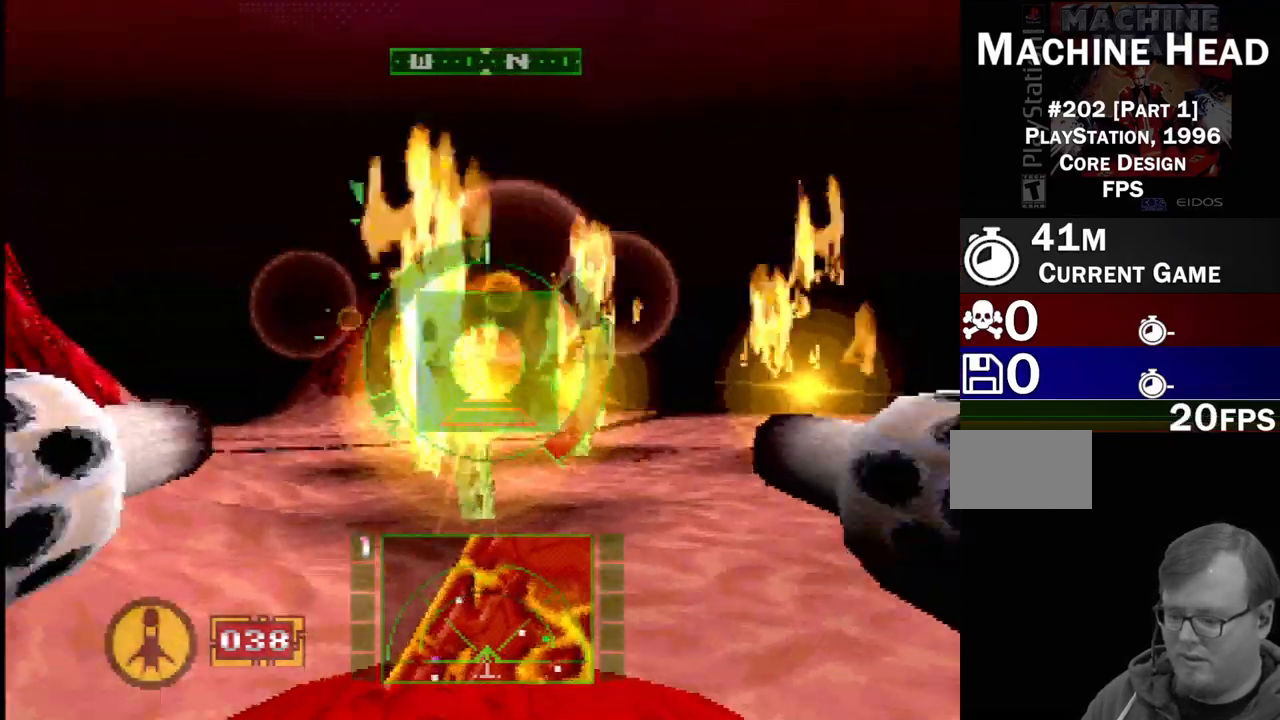
{"dt_ms": 500, "buttons": ["SQUARE"], "events": [[117, "DPAD_LEFT", "up"], [167, "R2", "down"], [167, "SQUARE", "up"], [233, "DPAD_RIGHT", "down"], [267, "R2", "up"], [317, "SQUARE", "down"], [333, "DPAD_RIGHT", "up"]]}
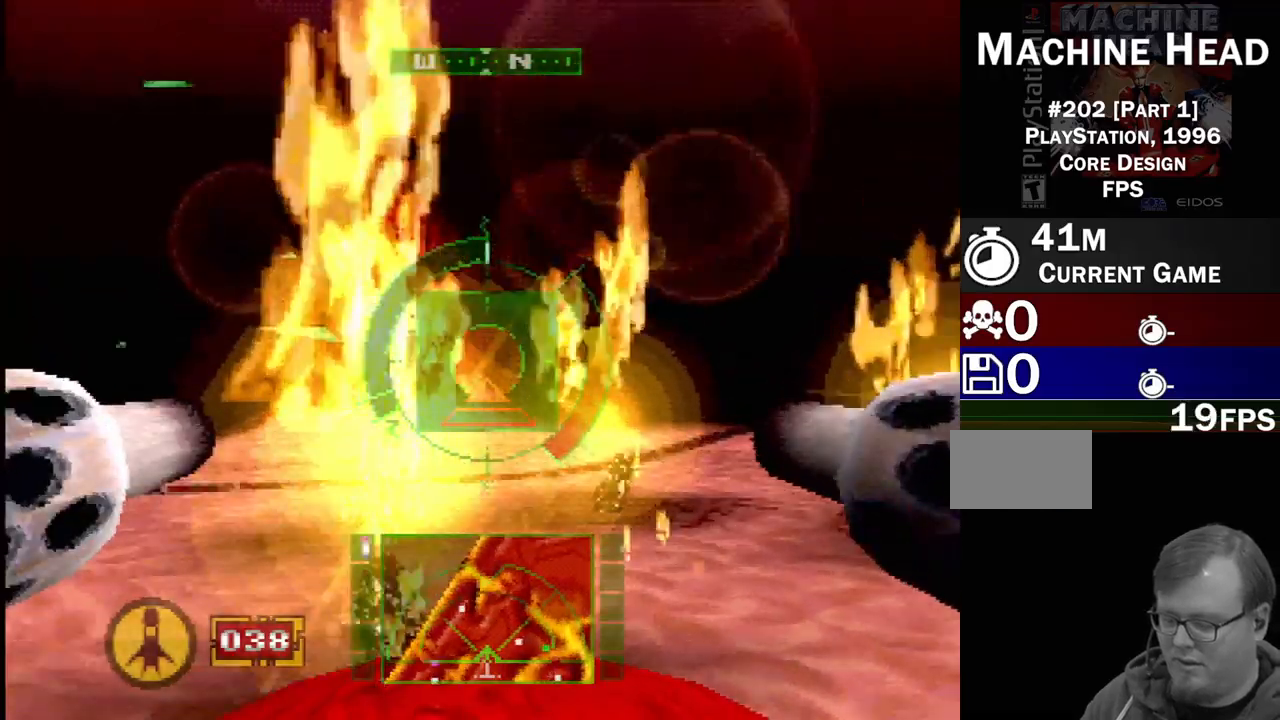
{"dt_ms": 500, "buttons": ["SQUARE", "R2"], "events": [[133, "DPAD_RIGHT", "down"], [167, "SQUARE", "up"], [233, "R2", "down"], [283, "DPAD_RIGHT", "up"], [467, "SQUARE", "down"]]}
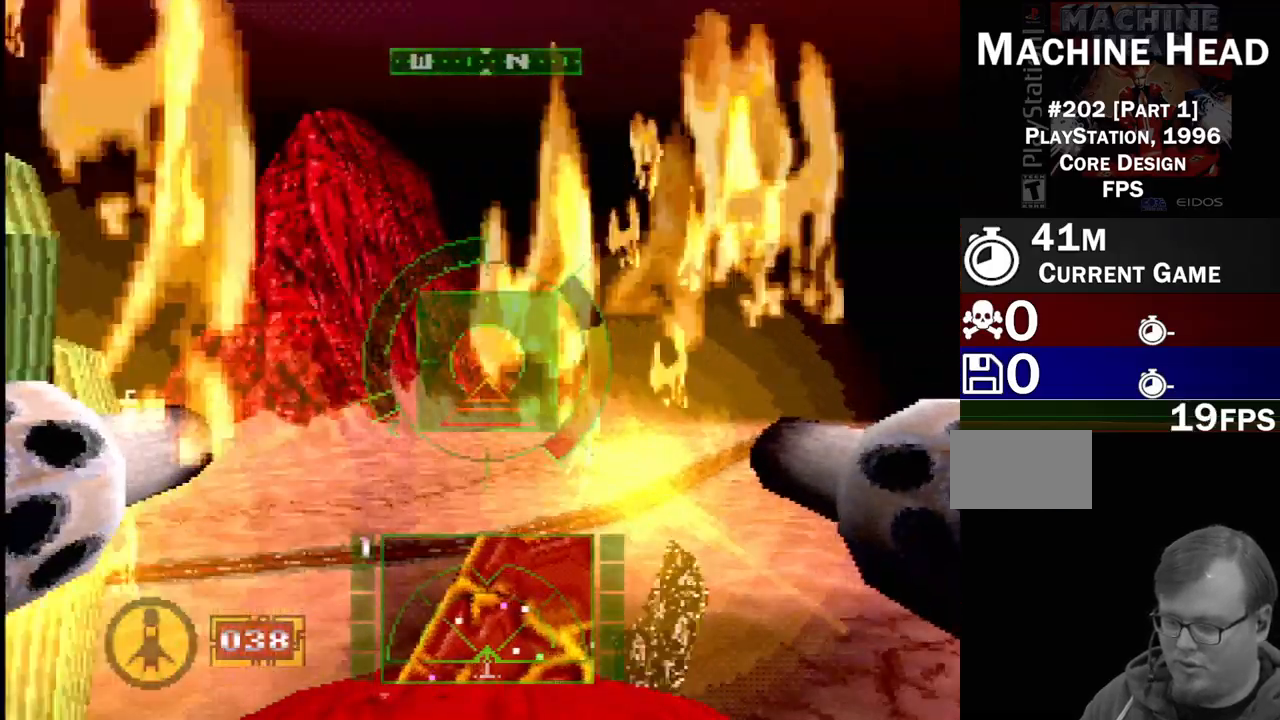
{"dt_ms": 500, "buttons": [], "events": [[267, "R2", "up"], [433, "SQUARE", "up"]]}
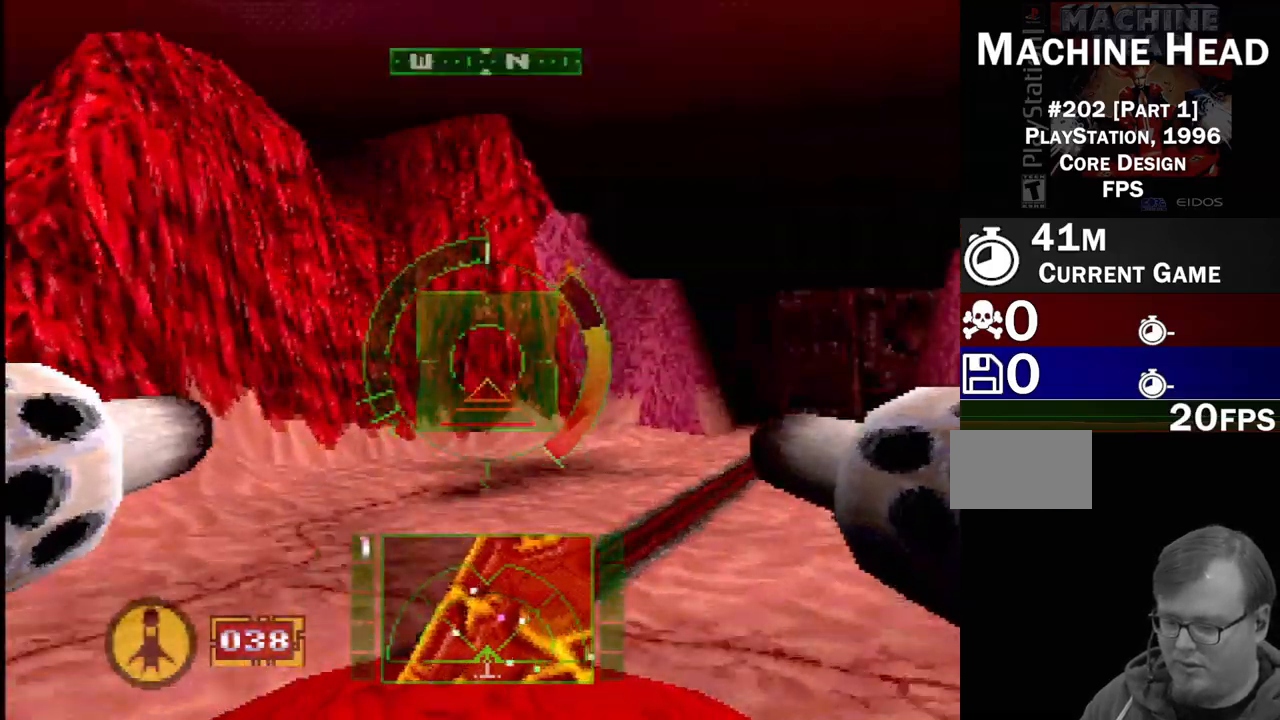
{"dt_ms": 500, "buttons": ["DPAD_RIGHT"], "events": [[133, "DPAD_RIGHT", "down"], [383, "DPAD_RIGHT", "up"], [450, "DPAD_RIGHT", "down"]]}
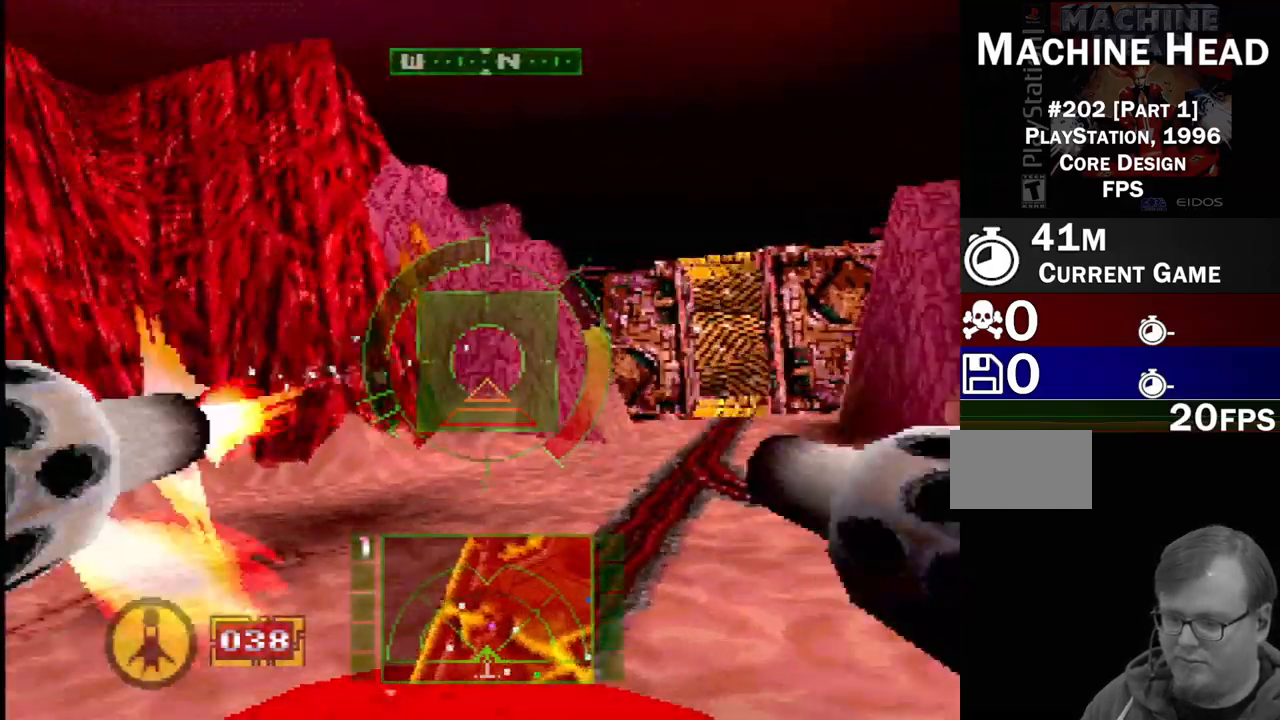
{"dt_ms": 500, "buttons": ["DPAD_RIGHT"], "events": [[33, "DPAD_RIGHT", "up"], [350, "DPAD_RIGHT", "down"]]}
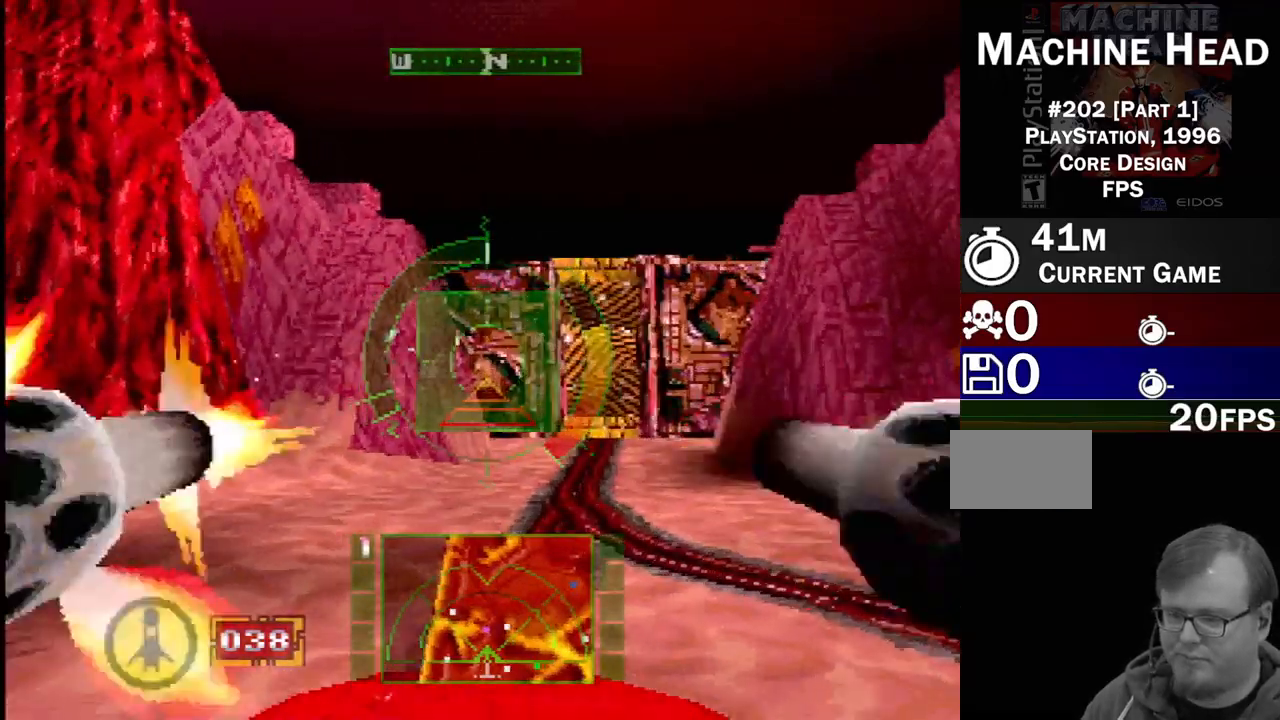
{"dt_ms": 500, "buttons": ["DPAD_RIGHT"], "events": []}
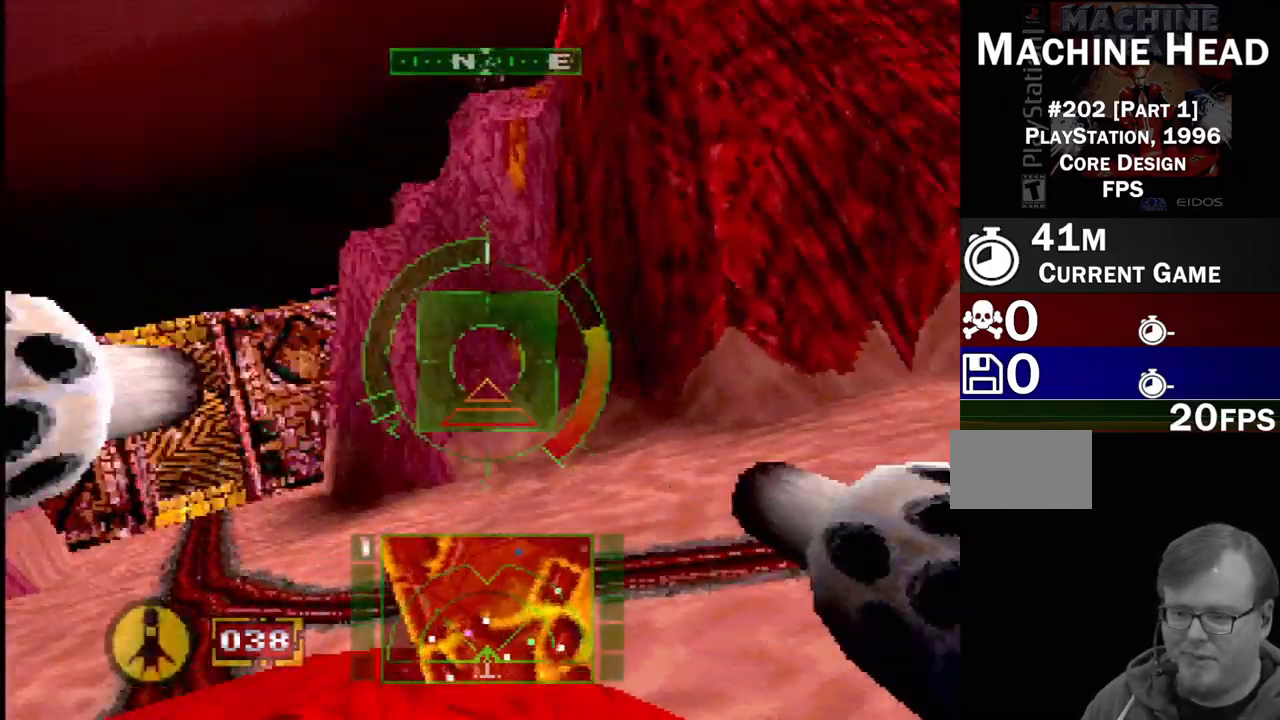
{"dt_ms": 500, "buttons": ["L2"], "events": [[33, "L2", "down"], [67, "DPAD_RIGHT", "up"]]}
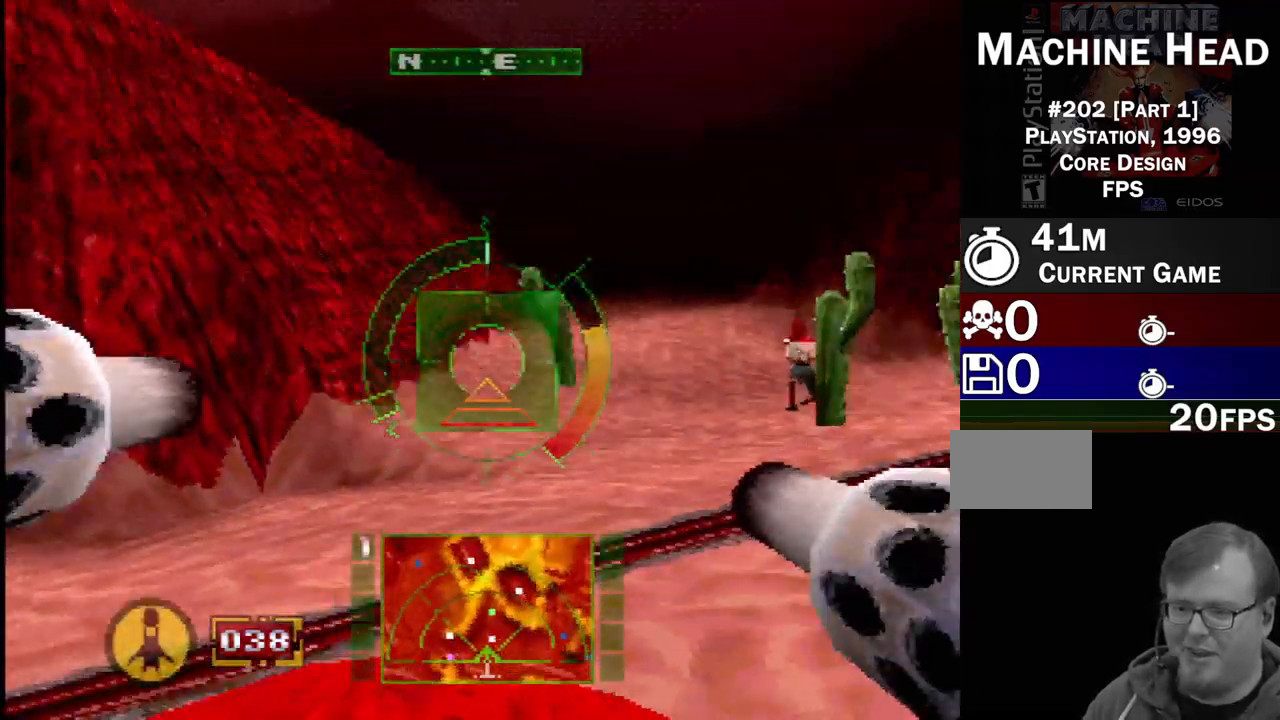
{"dt_ms": 500, "buttons": ["DPAD_RIGHT"], "events": [[50, "L2", "up"], [417, "DPAD_RIGHT", "down"]]}
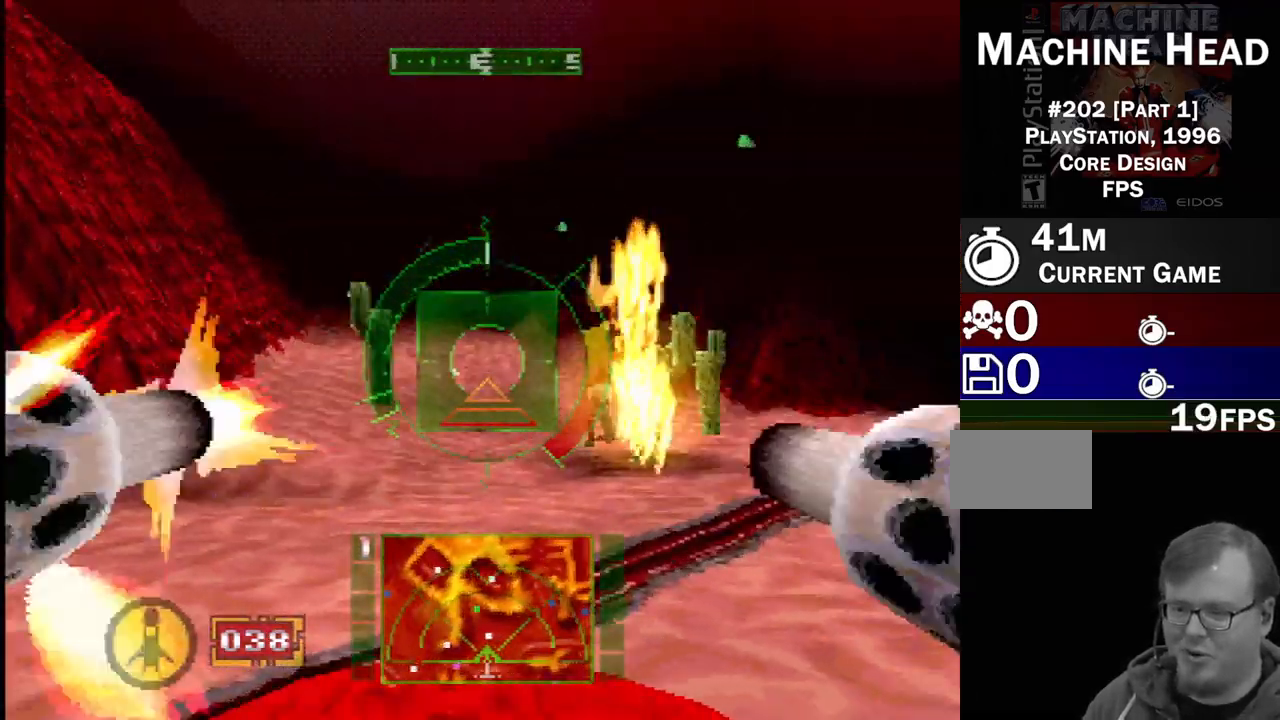
{"dt_ms": 1000, "buttons": ["R2", "DPAD_UP", "DPAD_LEFT"], "events": [[117, "DPAD_RIGHT", "up"], [467, "DPAD_LEFT", "down"], [467, "DPAD_UP", "down"], [533, "DPAD_UP", "up"], [600, "DPAD_LEFT", "up"], [667, "R2", "down"], [833, "DPAD_LEFT", "down"], [833, "DPAD_UP", "down"]]}
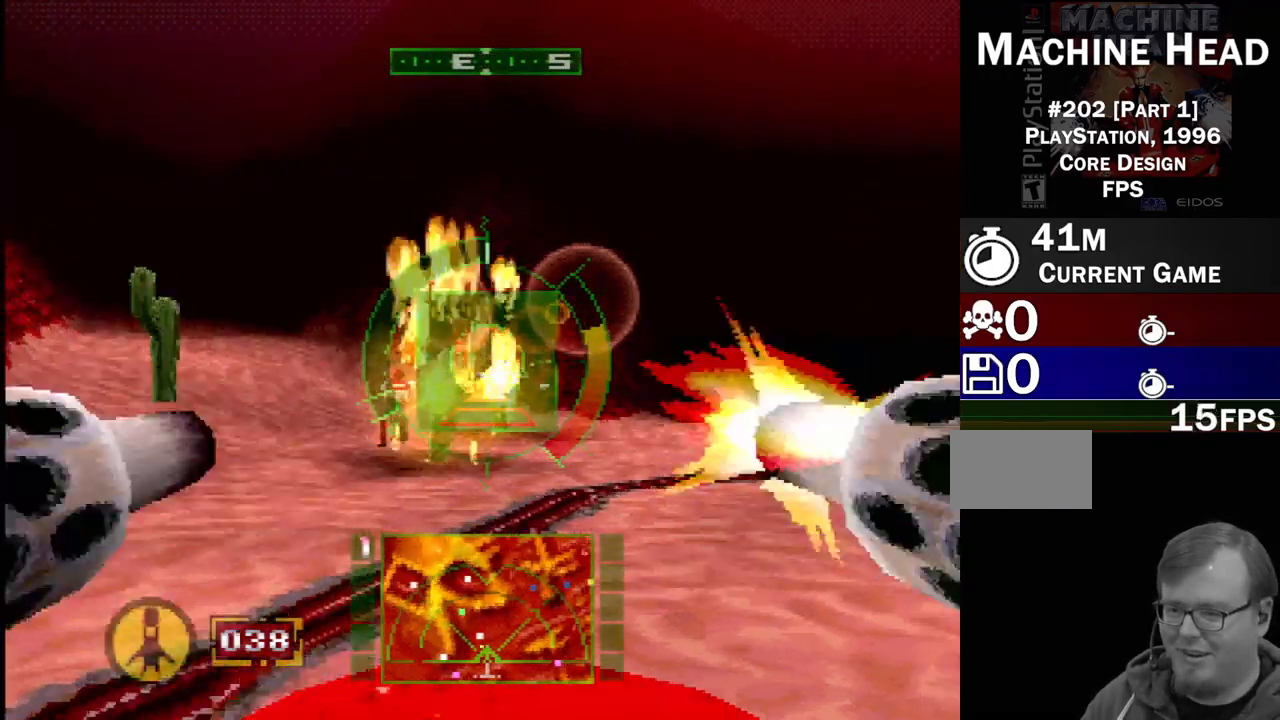
{"dt_ms": 500, "buttons": ["R2"], "events": [[17, "R2", "up"], [33, "DPAD_UP", "up"], [50, "DPAD_LEFT", "up"], [233, "R2", "down"], [250, "DPAD_LEFT", "down"], [367, "DPAD_LEFT", "up"]]}
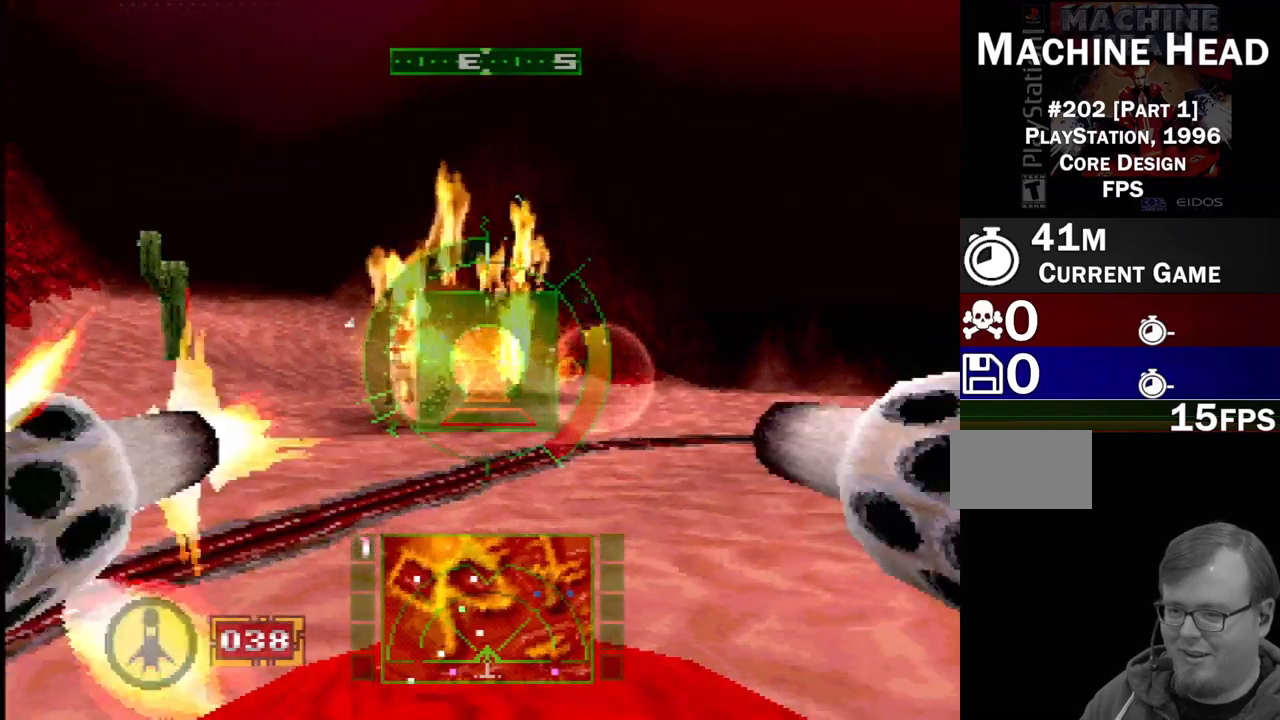
{"dt_ms": 500, "buttons": [], "events": [[33, "DPAD_LEFT", "down"], [50, "R2", "up"], [333, "DPAD_LEFT", "up"]]}
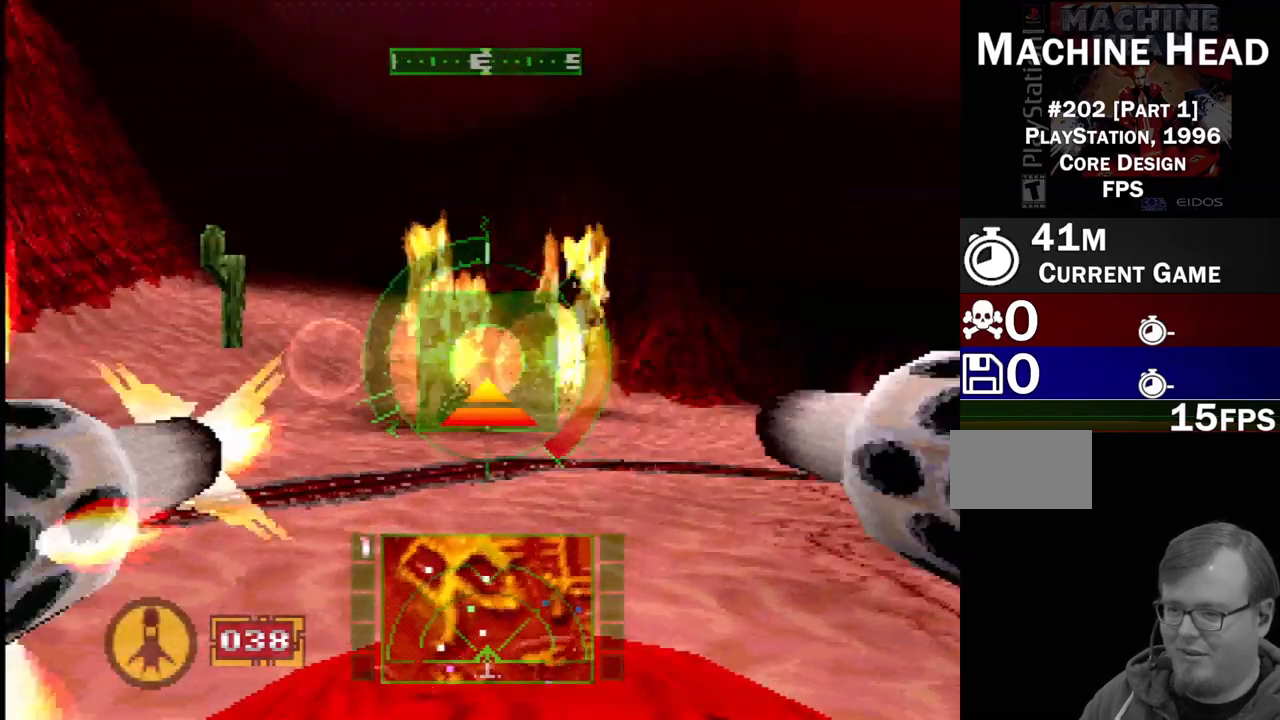
{"dt_ms": 500, "buttons": ["SQUARE", "R2", "DPAD_LEFT"], "events": [[83, "DPAD_UP", "down"], [83, "R2", "down"], [117, "DPAD_RIGHT", "down"], [217, "DPAD_UP", "up"], [250, "DPAD_RIGHT", "up"], [267, "SQUARE", "down"], [467, "DPAD_LEFT", "down"]]}
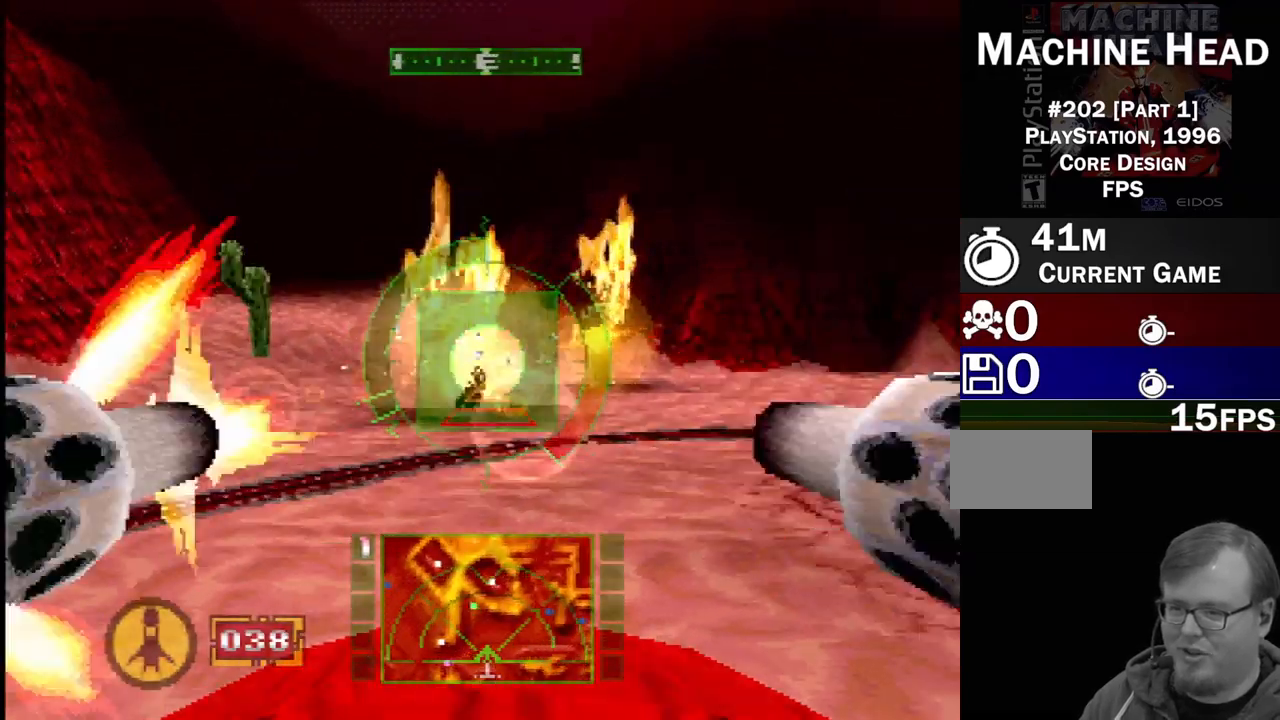
{"dt_ms": 500, "buttons": ["R2", "DPAD_LEFT"], "events": [[450, "SQUARE", "up"]]}
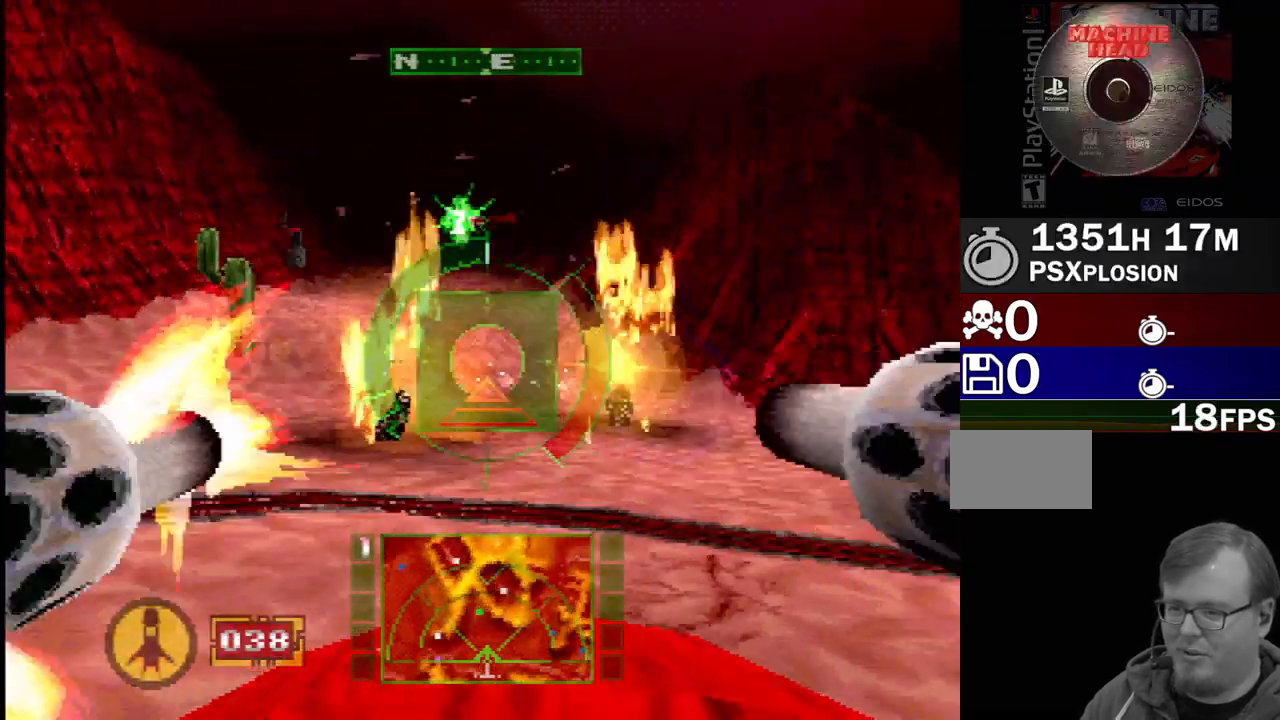
{"dt_ms": 500, "buttons": ["SQUARE", "L2"], "events": [[17, "DPAD_LEFT", "up"], [83, "R2", "up"], [150, "DPAD_LEFT", "down"], [250, "DPAD_LEFT", "up"], [283, "L2", "down"], [367, "SQUARE", "down"]]}
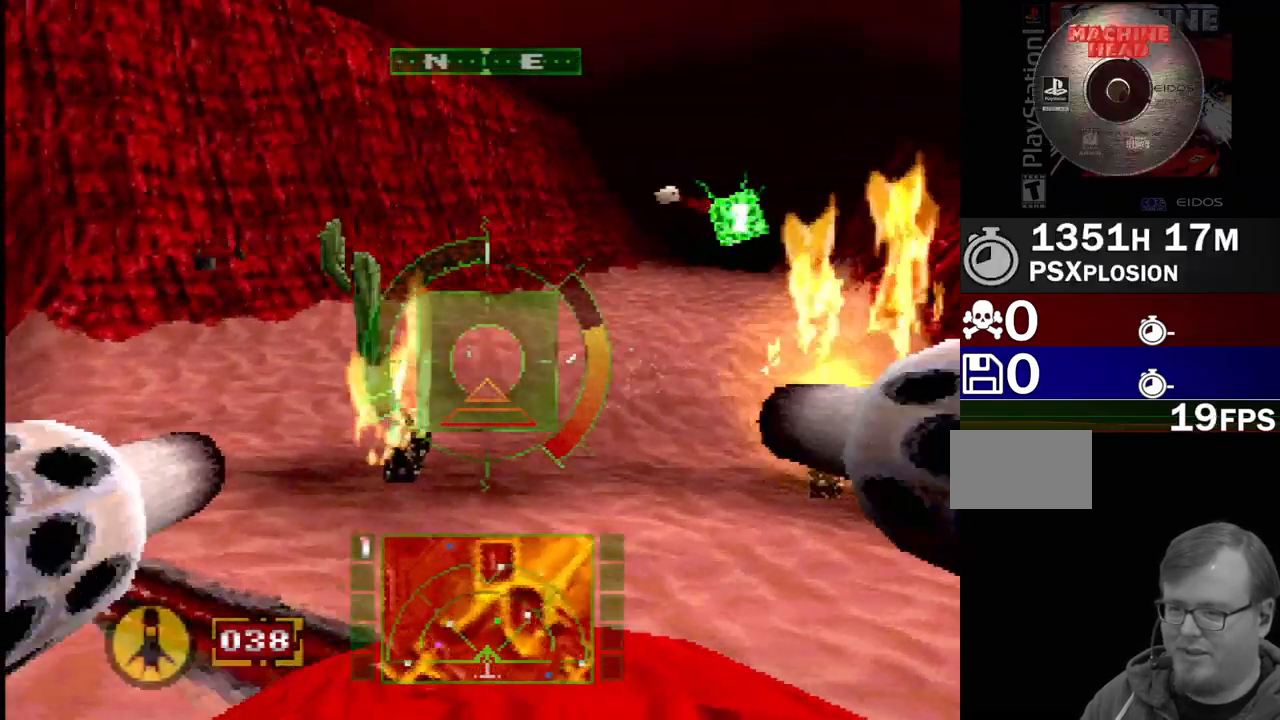
{"dt_ms": 500, "buttons": ["DPAD_RIGHT"], "events": [[17, "SQUARE", "up"], [33, "L2", "up"], [133, "DPAD_RIGHT", "down"], [150, "L2", "down"], [283, "DPAD_DOWN", "down"], [333, "DPAD_DOWN", "up"], [350, "DPAD_RIGHT", "up"], [367, "L2", "up"], [467, "DPAD_RIGHT", "down"]]}
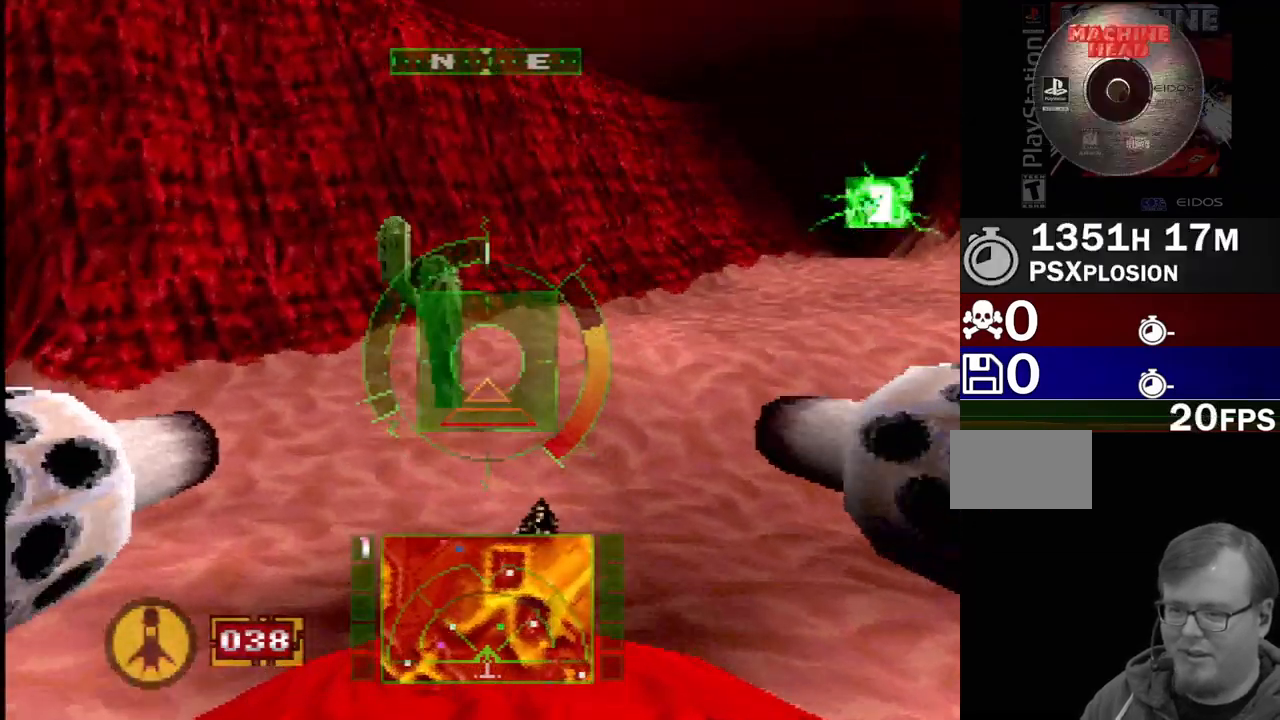
{"dt_ms": 500, "buttons": ["SQUARE"], "events": [[33, "SQUARE", "down"], [183, "DPAD_RIGHT", "up"], [250, "DPAD_RIGHT", "down"], [350, "DPAD_RIGHT", "up"]]}